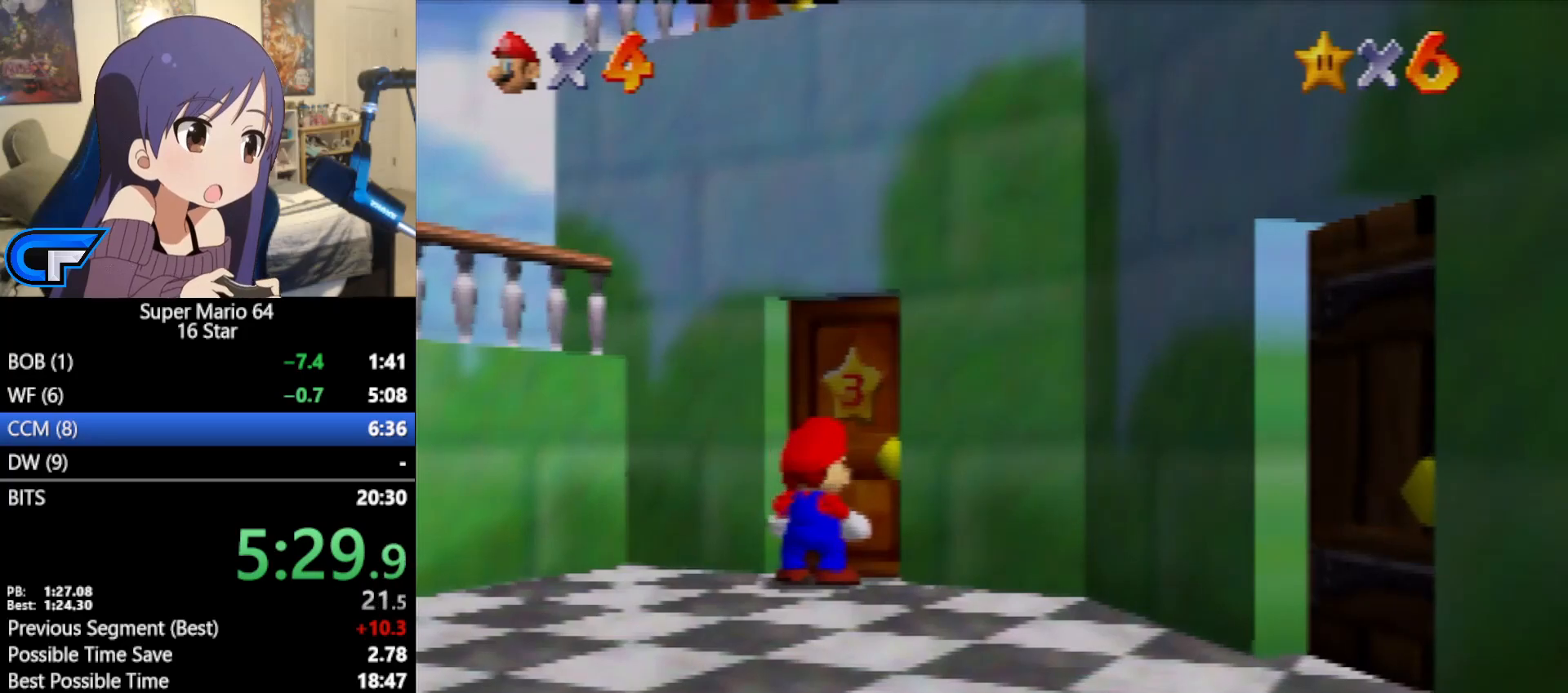
Gameplay with a controller (Nintendo layout); each line is a JSON object with the inputs held at the frame after it. "events" lists button and stick changes between this image and that frame as [ms after this image, input, new state], when the widget could be followed in between. Not read: L1 L3 R3.
{"buttons": [], "left_stick": "up", "events": []}
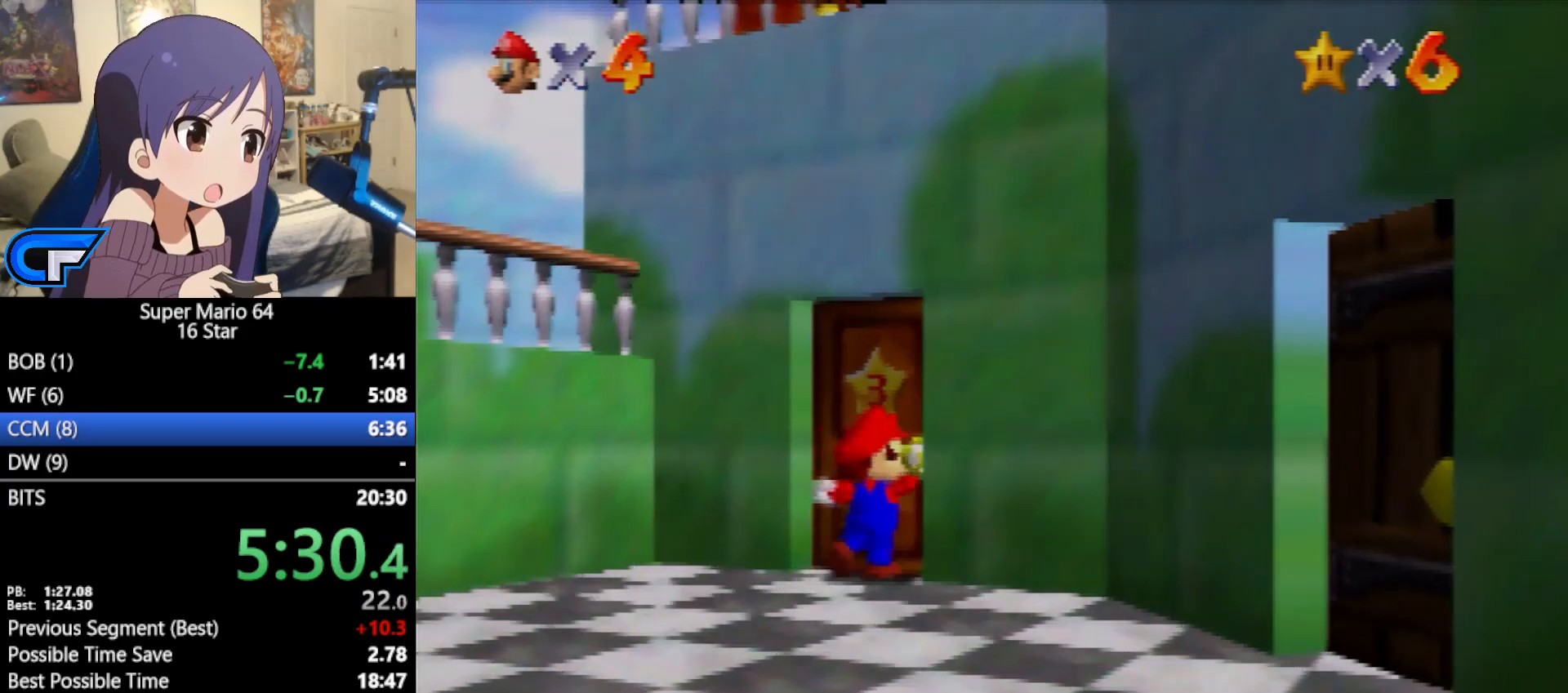
{"buttons": [], "left_stick": "up", "events": []}
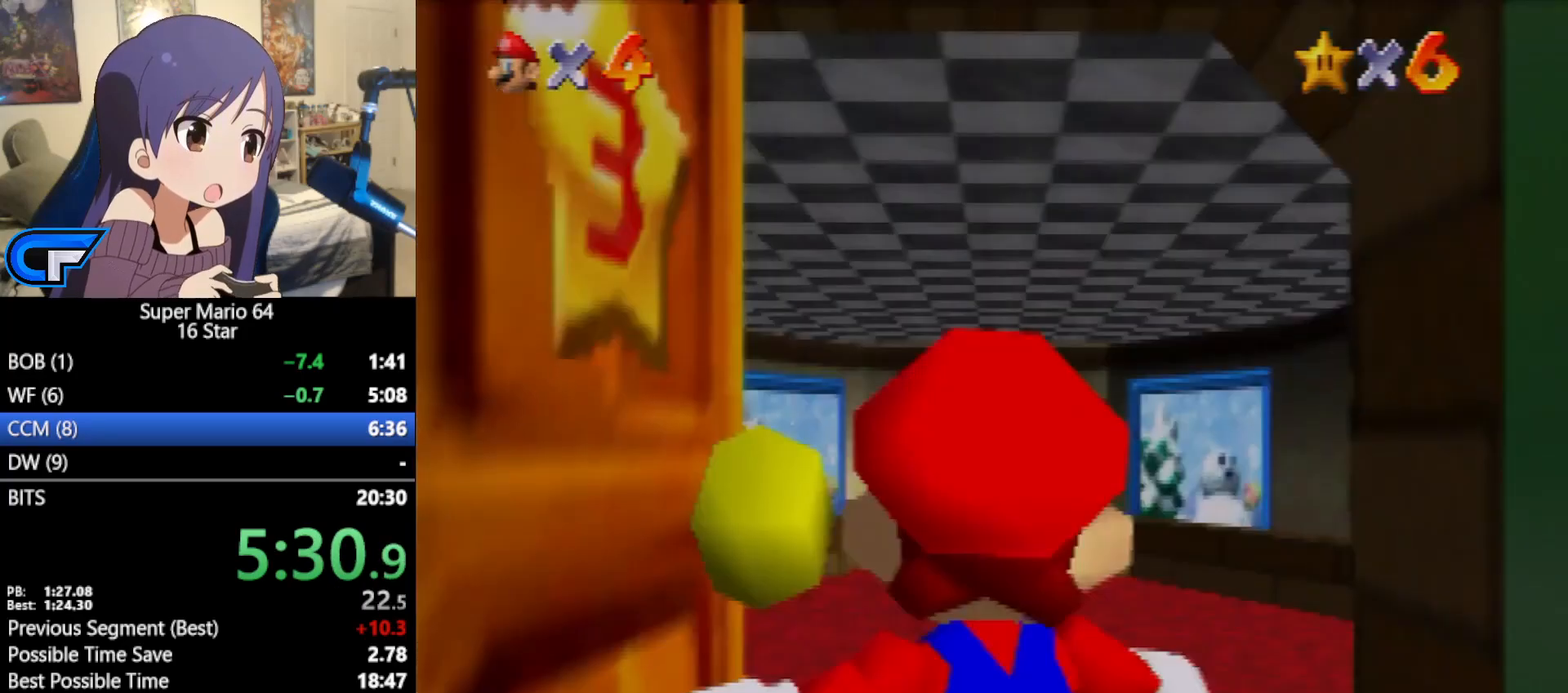
{"buttons": [], "left_stick": "up", "events": []}
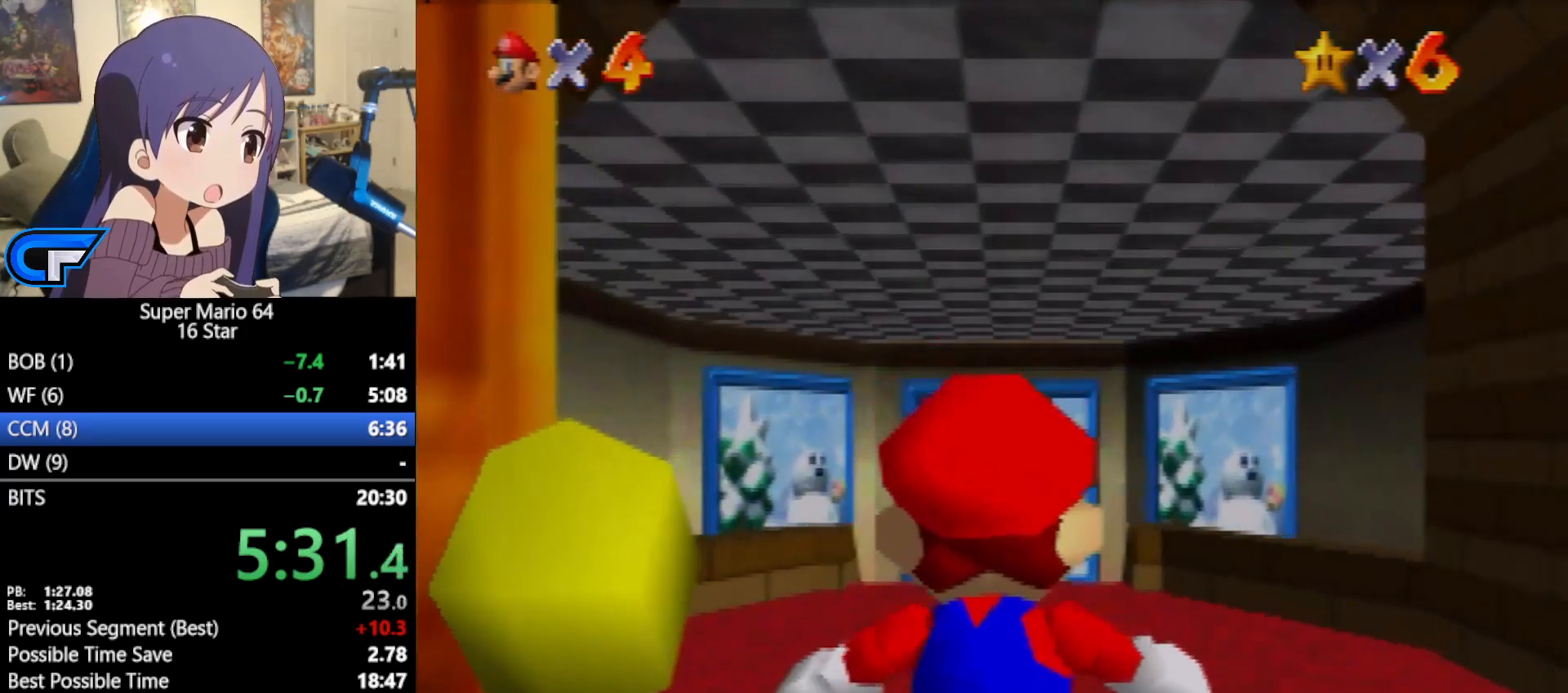
{"buttons": ["A"], "left_stick": "up", "events": [[500, "A", "down"]]}
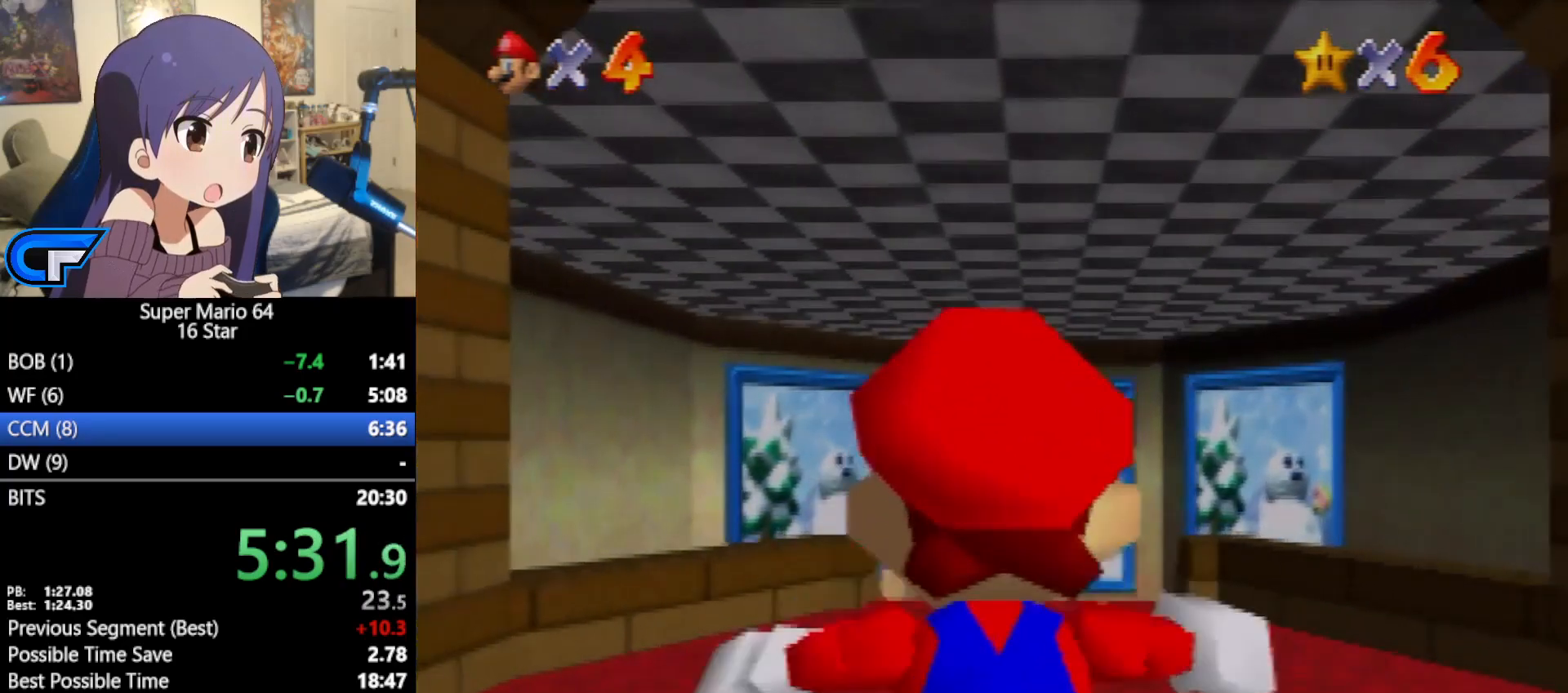
{"buttons": [], "left_stick": "up", "events": [[33, "B", "down"], [100, "A", "up"], [100, "B", "up"]]}
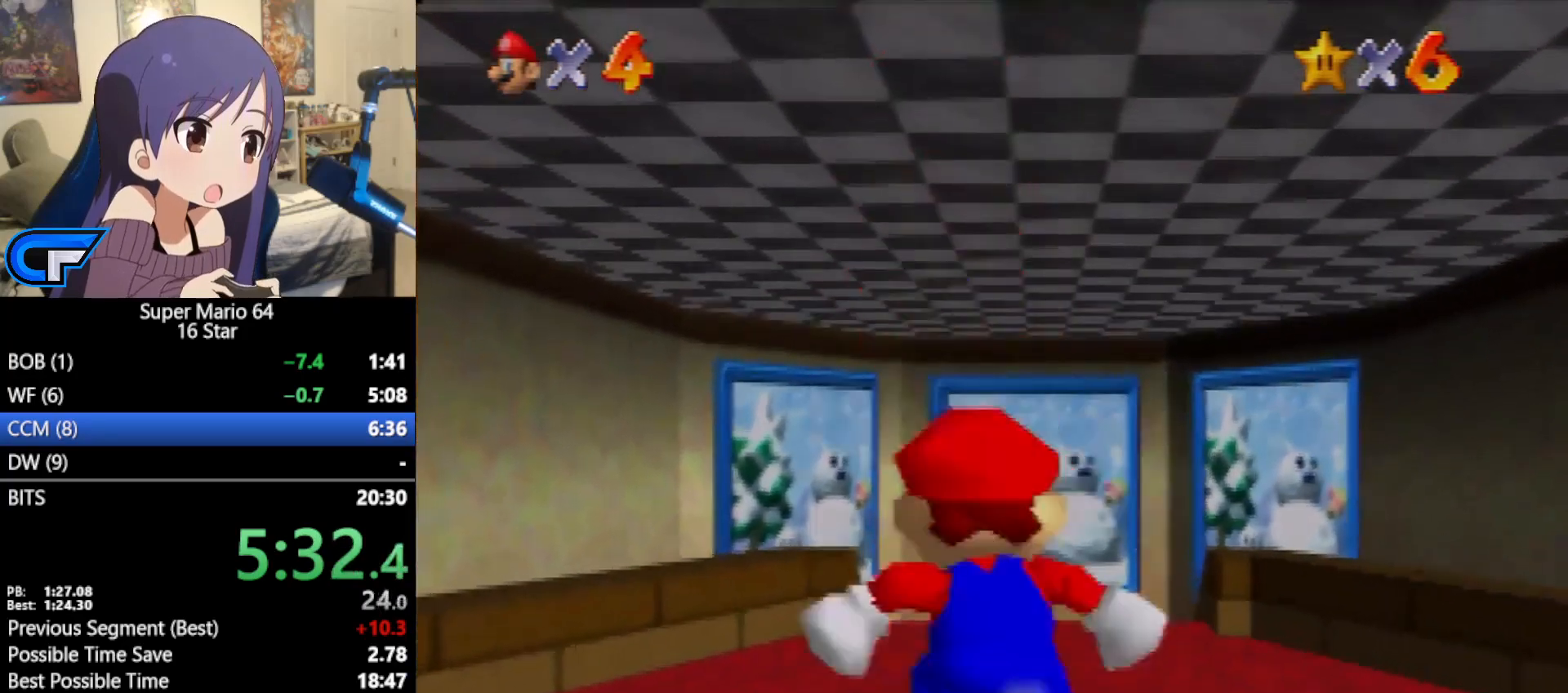
{"buttons": ["Z"], "left_stick": "up", "events": [[167, "Z", "down"], [183, "A", "down"], [250, "A", "up"]]}
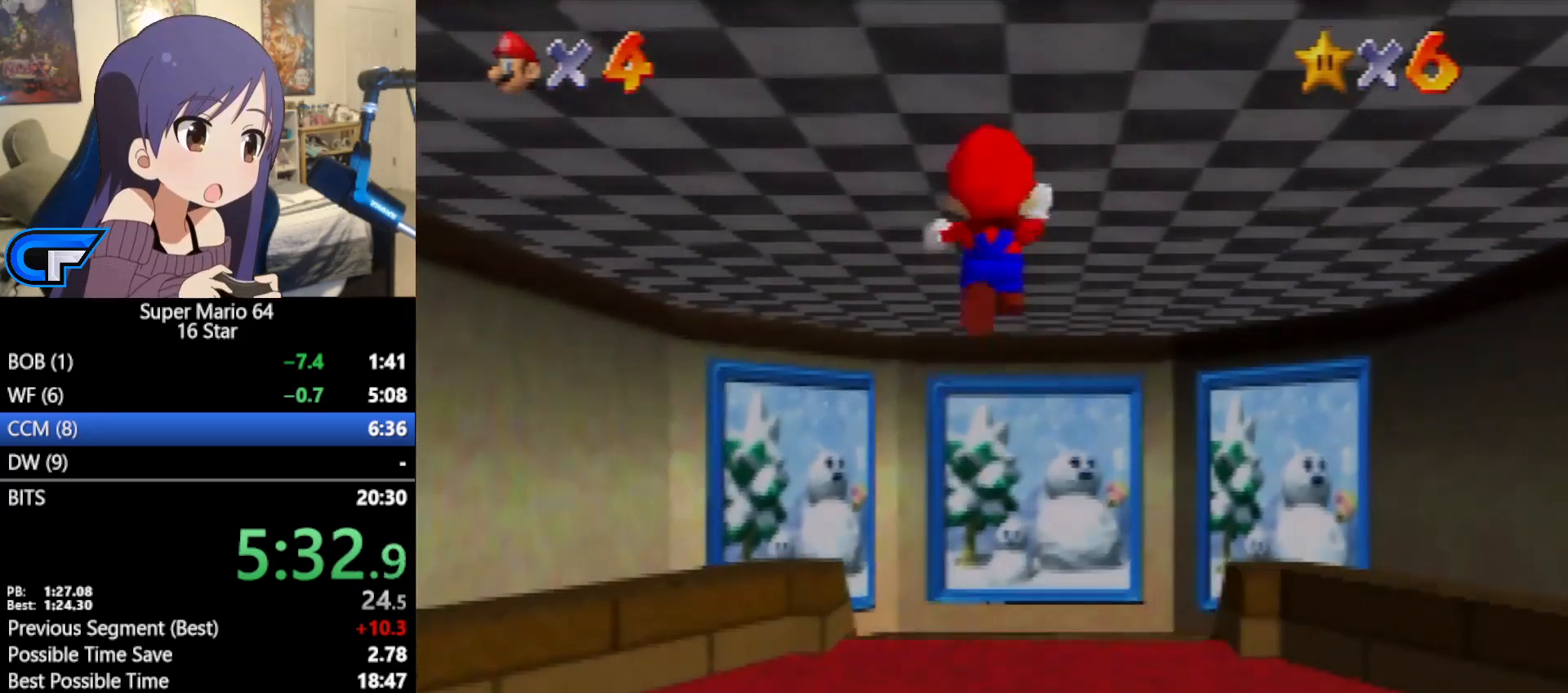
{"buttons": ["A", "Z"], "left_stick": "up", "events": [[233, "A", "down"], [333, "A", "up"], [383, "A", "down"], [417, "A", "up"], [483, "A", "down"]]}
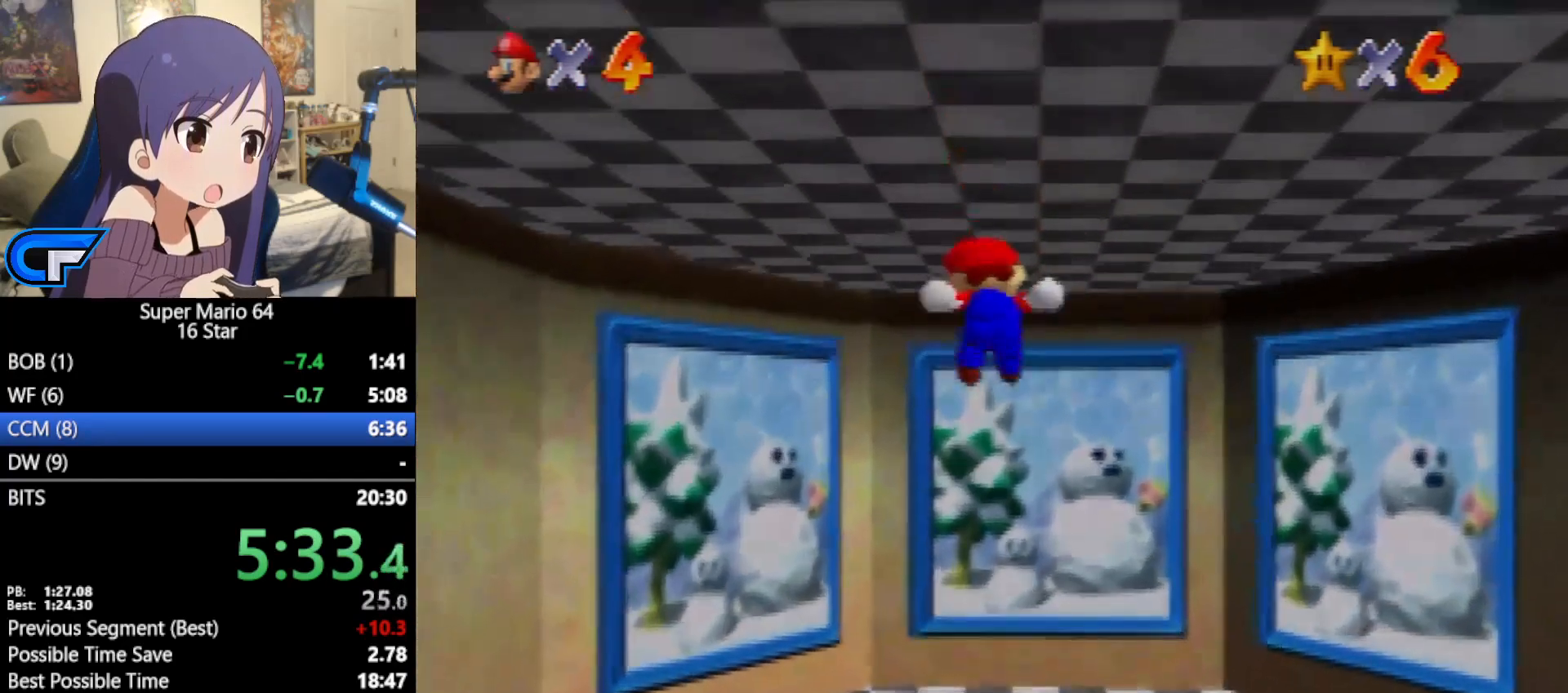
{"buttons": ["Z"], "left_stick": "up", "events": [[50, "A", "up"], [117, "A", "down"], [133, "A", "up"], [217, "A", "down"], [267, "A", "up"], [300, "A", "down"], [383, "A", "up"], [450, "A", "down"], [483, "A", "up"]]}
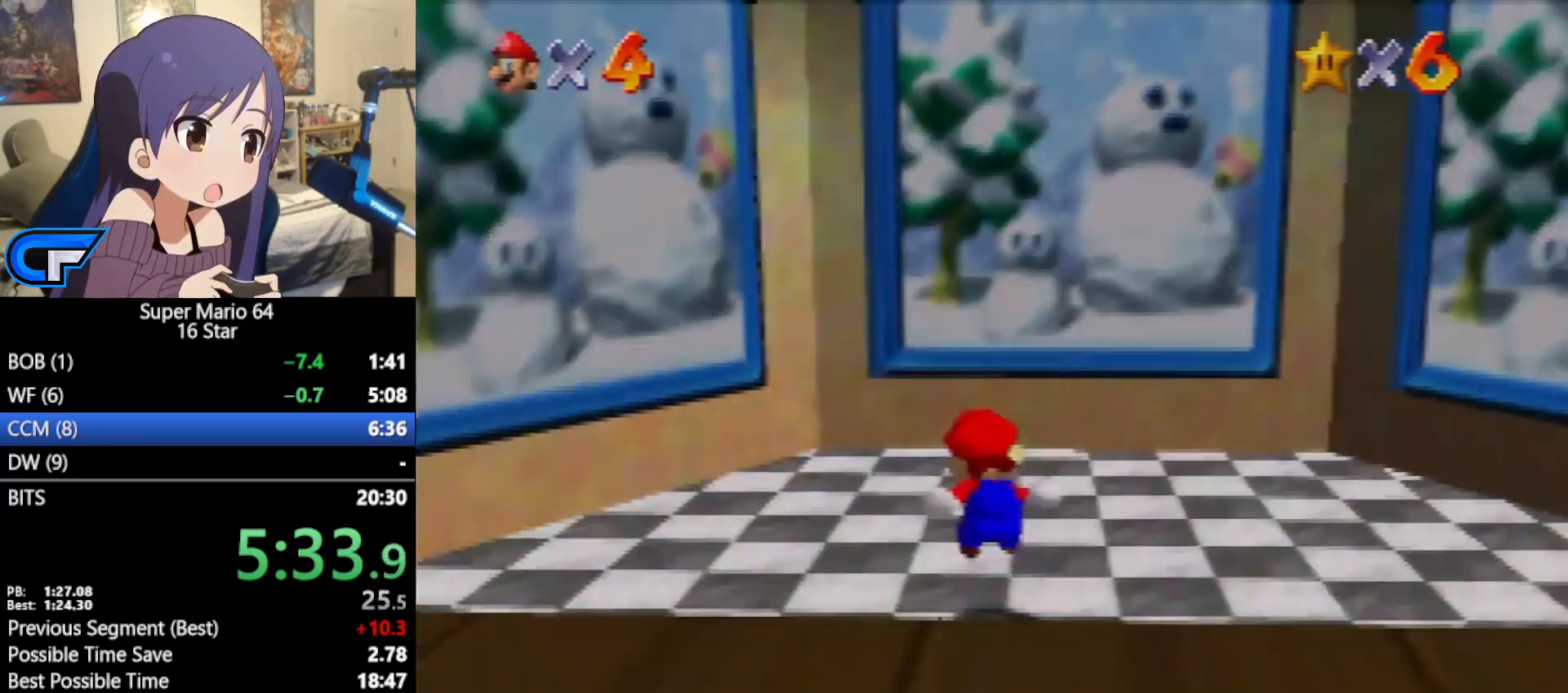
{"buttons": [], "left_stick": "center", "events": [[50, "A", "down"], [83, "A", "up"], [150, "A", "down"], [167, "A", "up"], [433, "Z", "up"], [433, "left_stick", "center"]]}
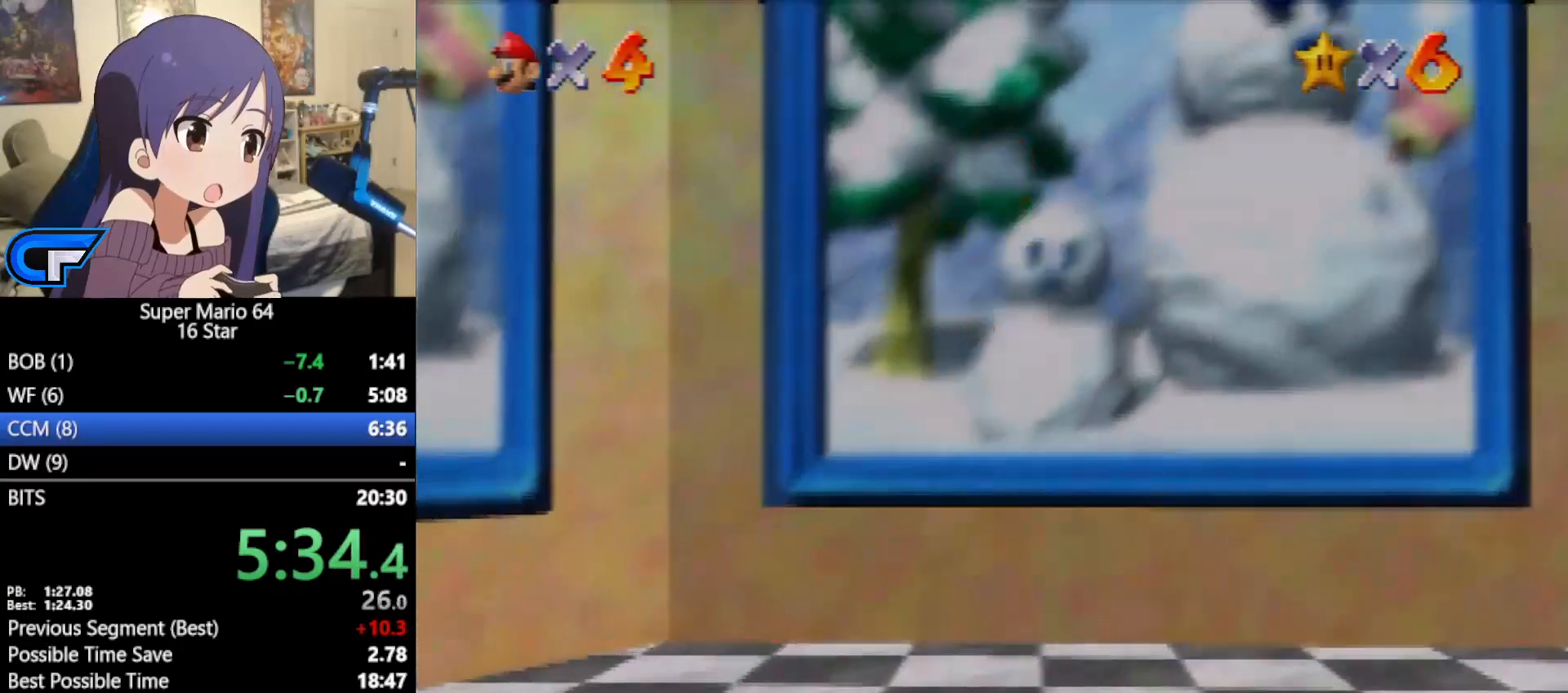
{"buttons": [], "left_stick": "center", "events": []}
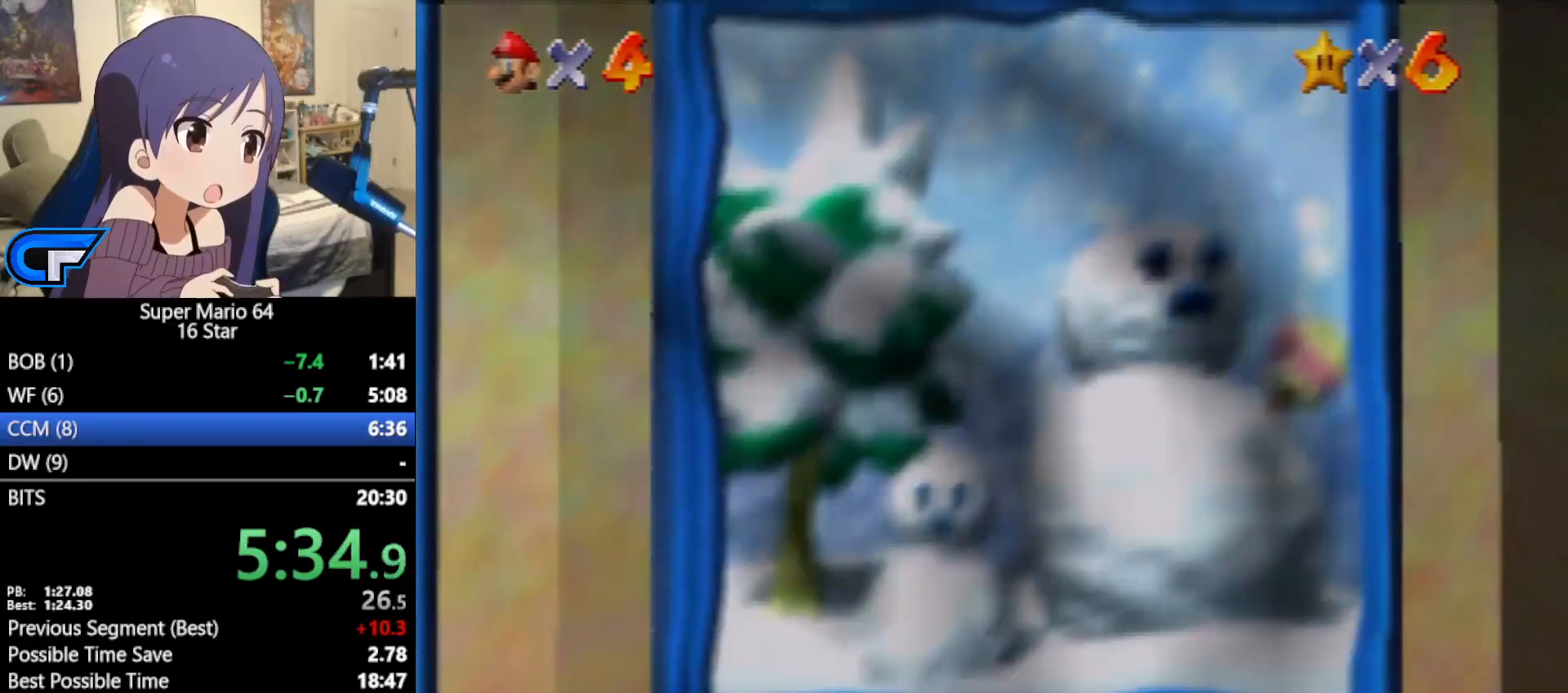
{"buttons": [], "left_stick": "center", "events": []}
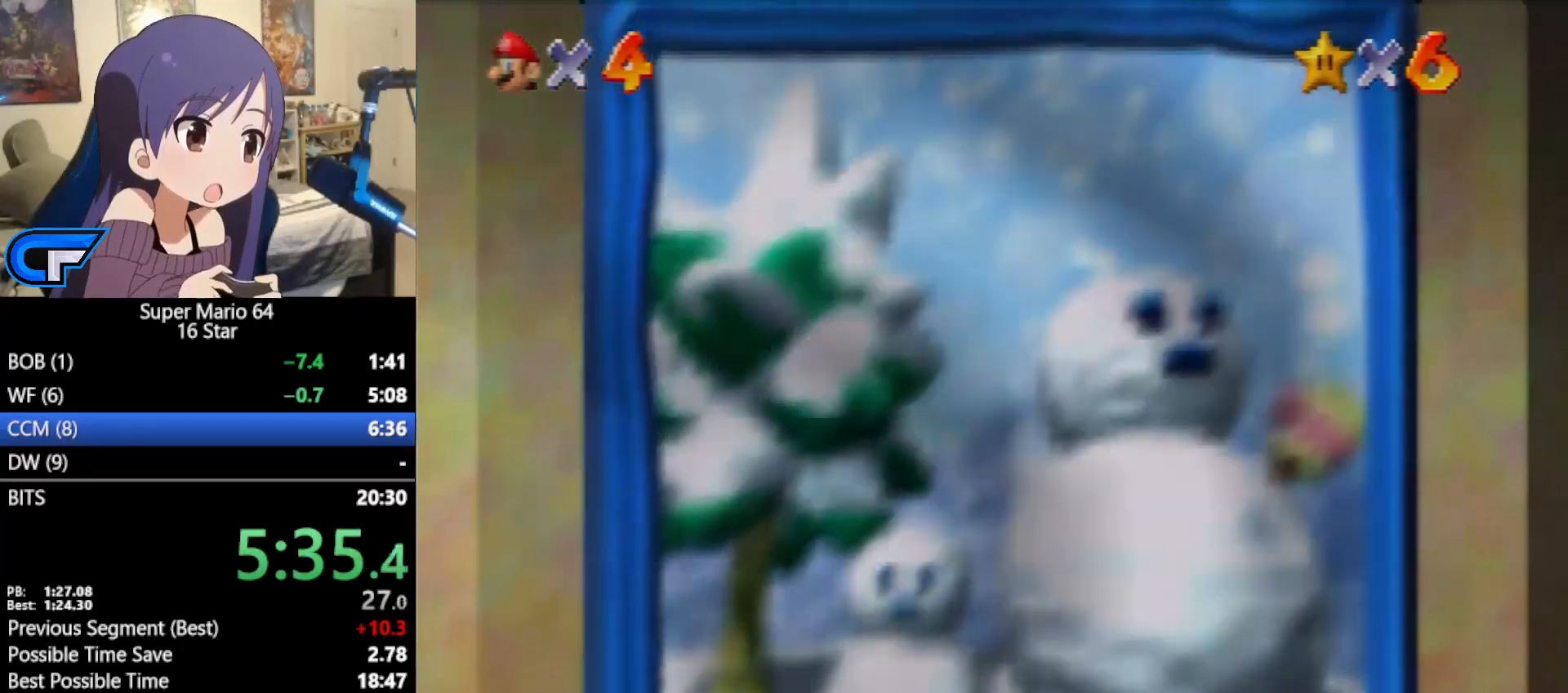
{"buttons": [], "left_stick": "center", "events": []}
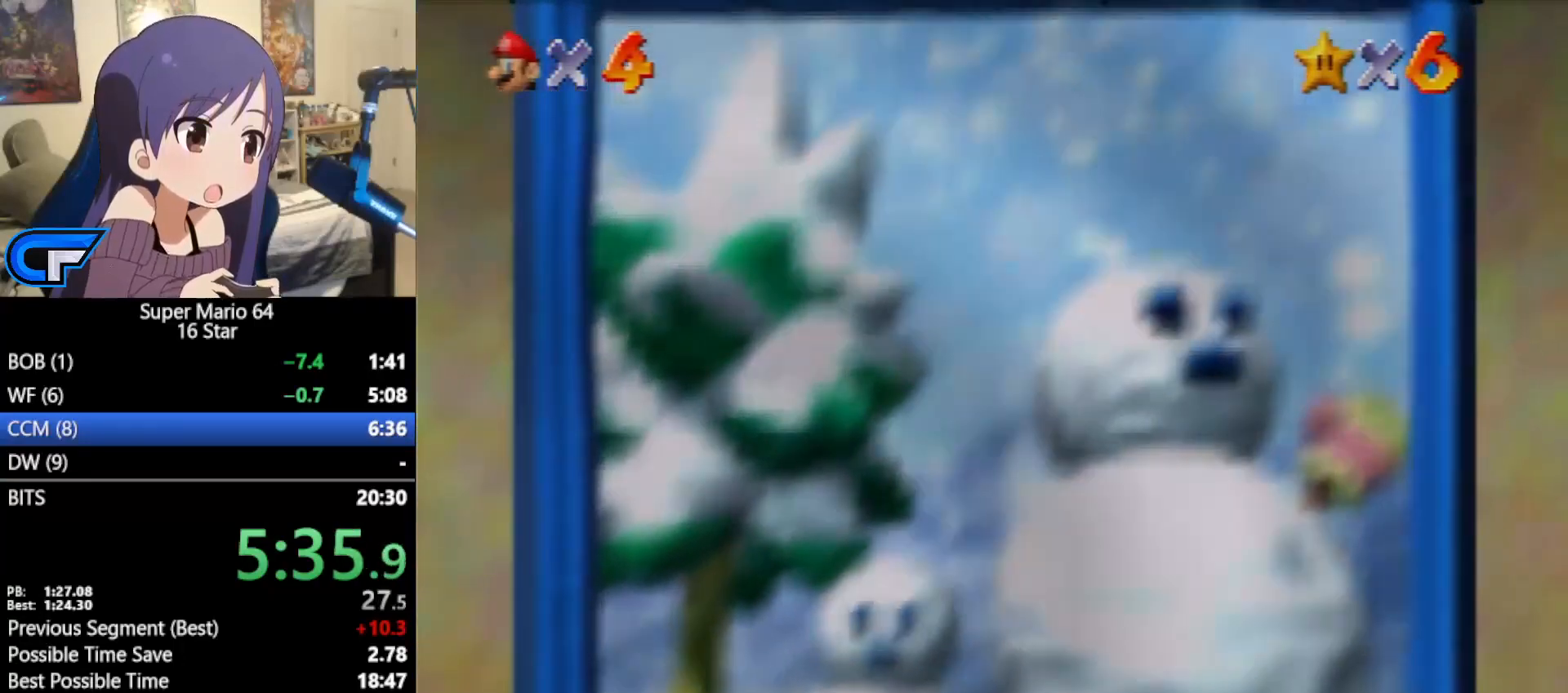
{"buttons": [], "left_stick": "center", "events": []}
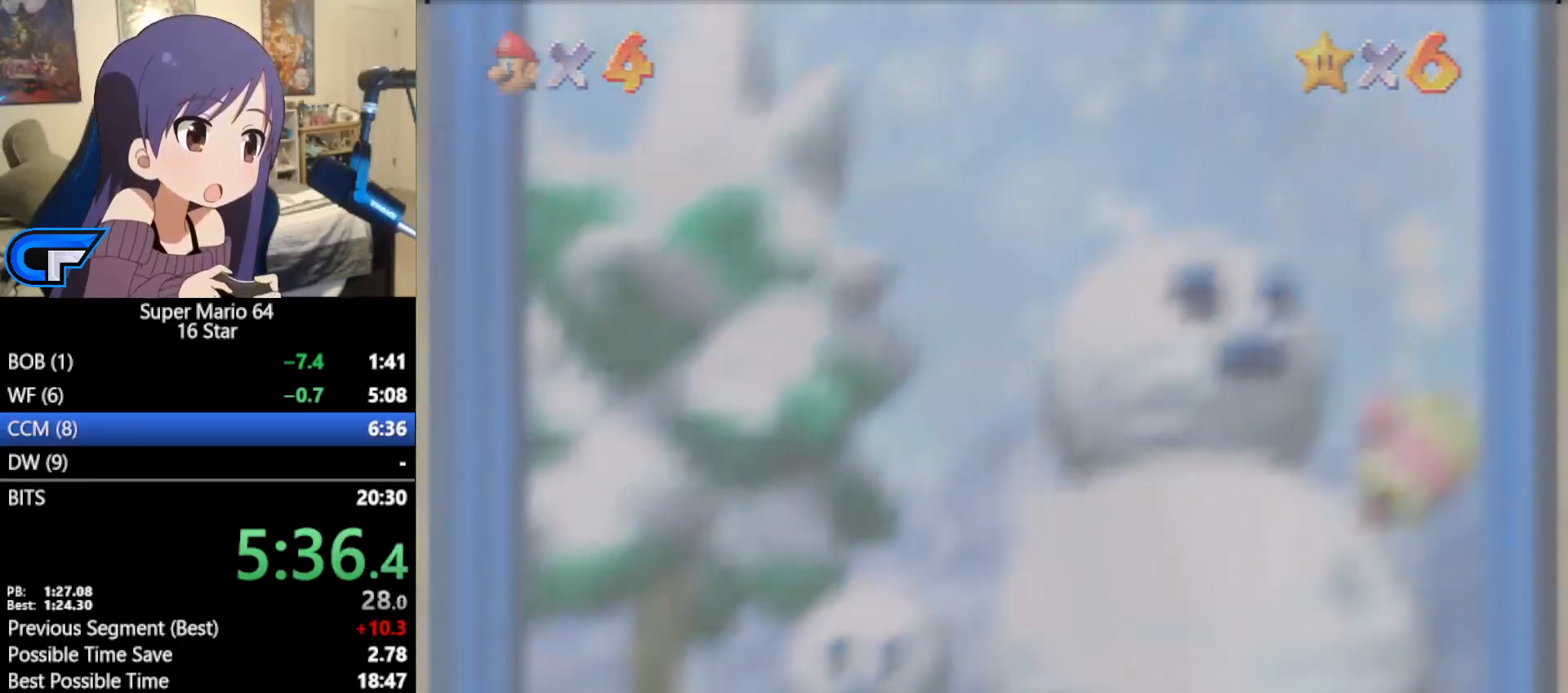
{"buttons": [], "left_stick": "center", "events": []}
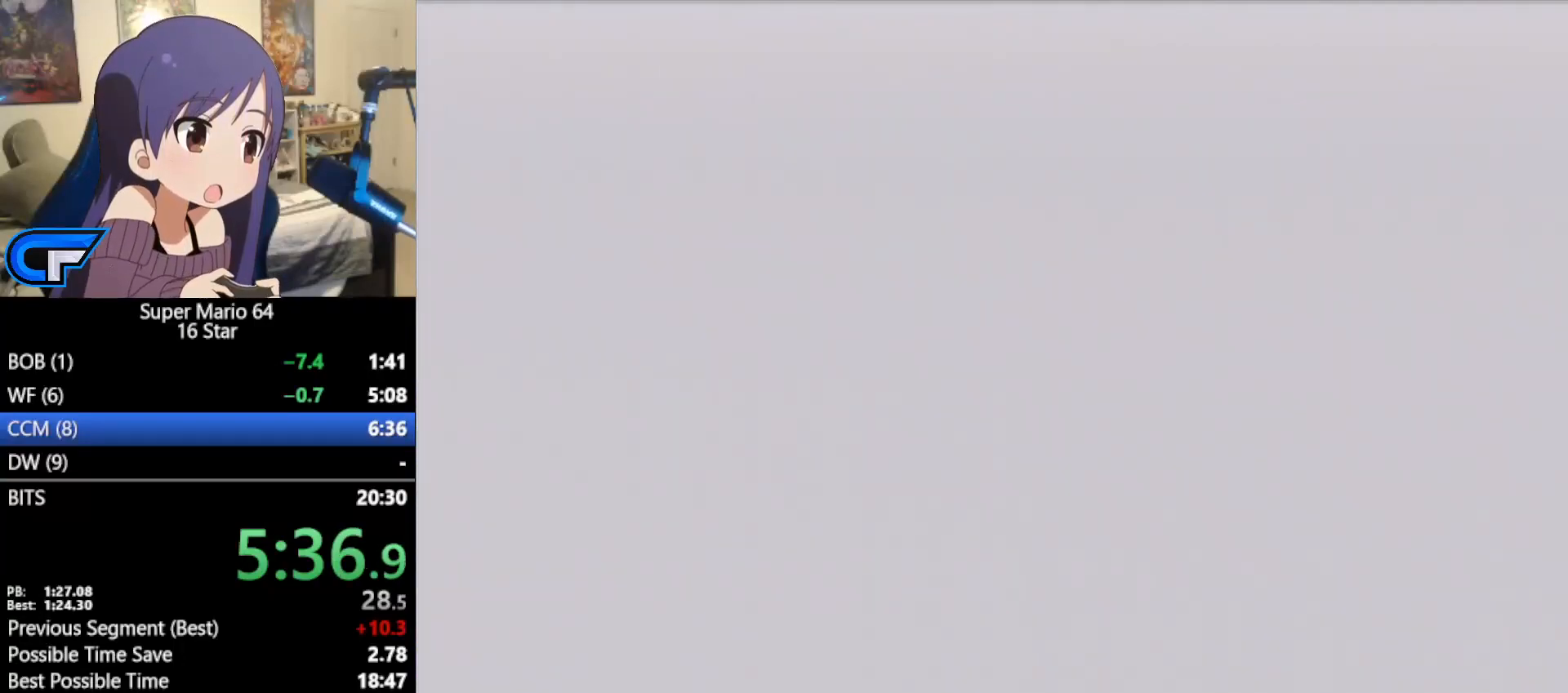
{"buttons": [], "left_stick": "center", "events": []}
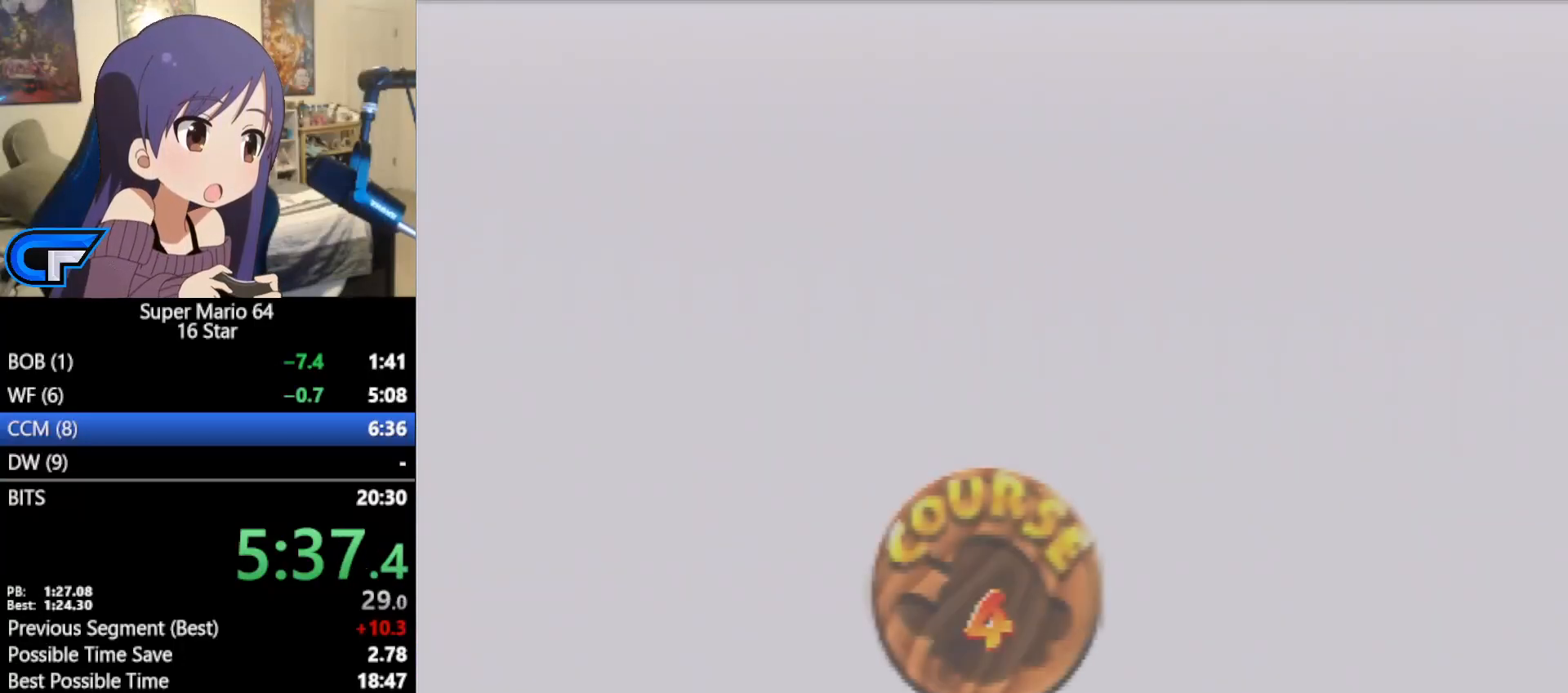
{"buttons": [], "left_stick": "center", "events": [[367, "START", "down"], [400, "A", "down"], [417, "START", "up"], [450, "A", "up"]]}
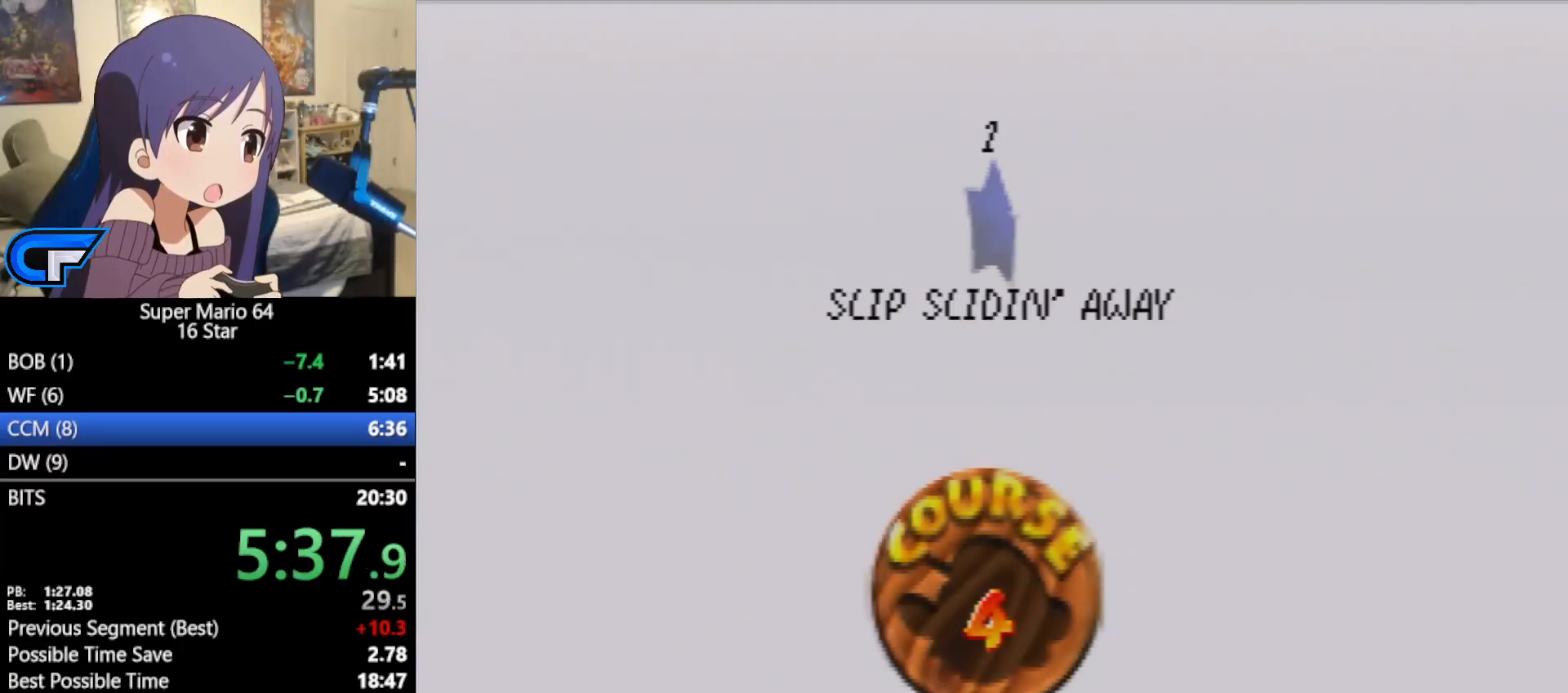
{"buttons": [], "left_stick": "center", "events": [[17, "START", "down"], [50, "A", "down"], [117, "A", "up"], [117, "START", "up"], [200, "A", "down"], [200, "START", "down"], [267, "A", "up"], [267, "START", "up"], [333, "A", "down"], [367, "START", "down"], [400, "A", "up"], [400, "START", "up"]]}
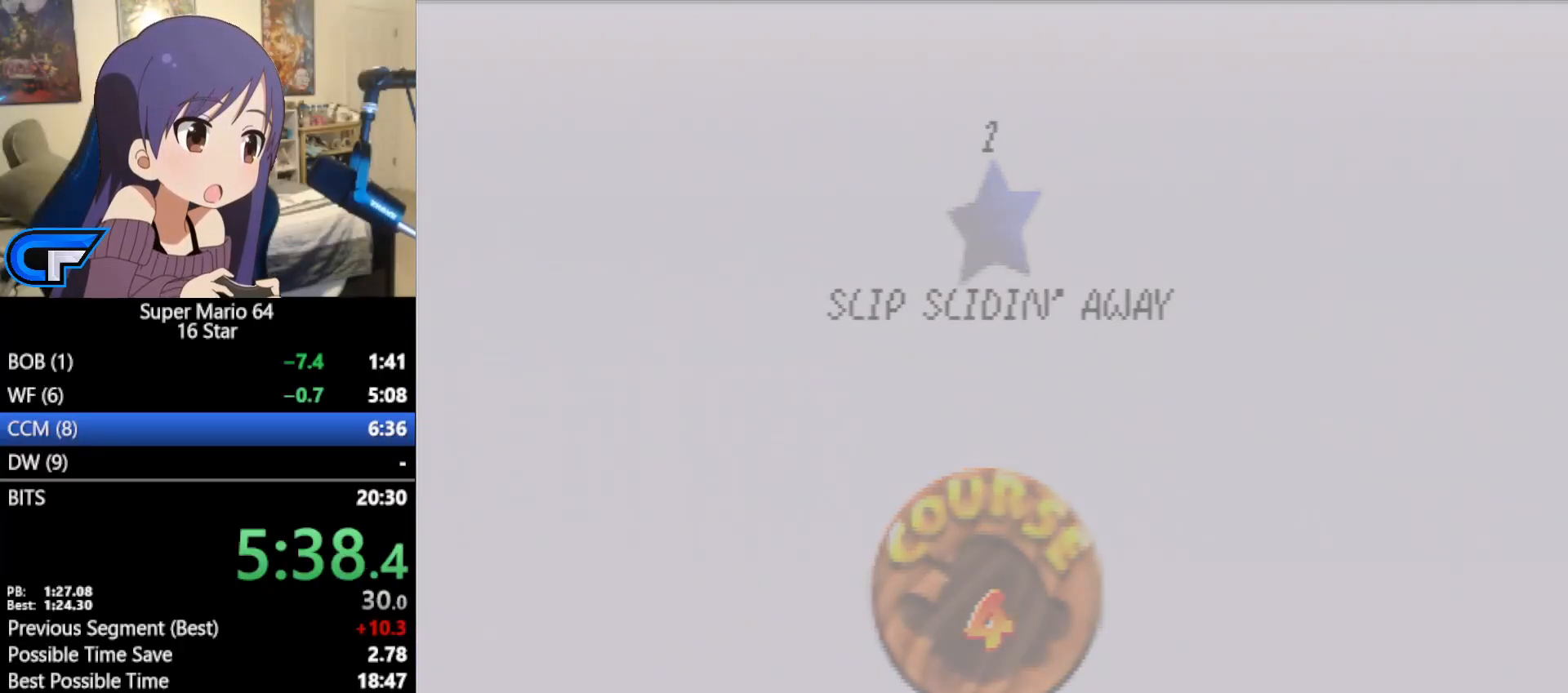
{"buttons": [], "left_stick": "center", "events": []}
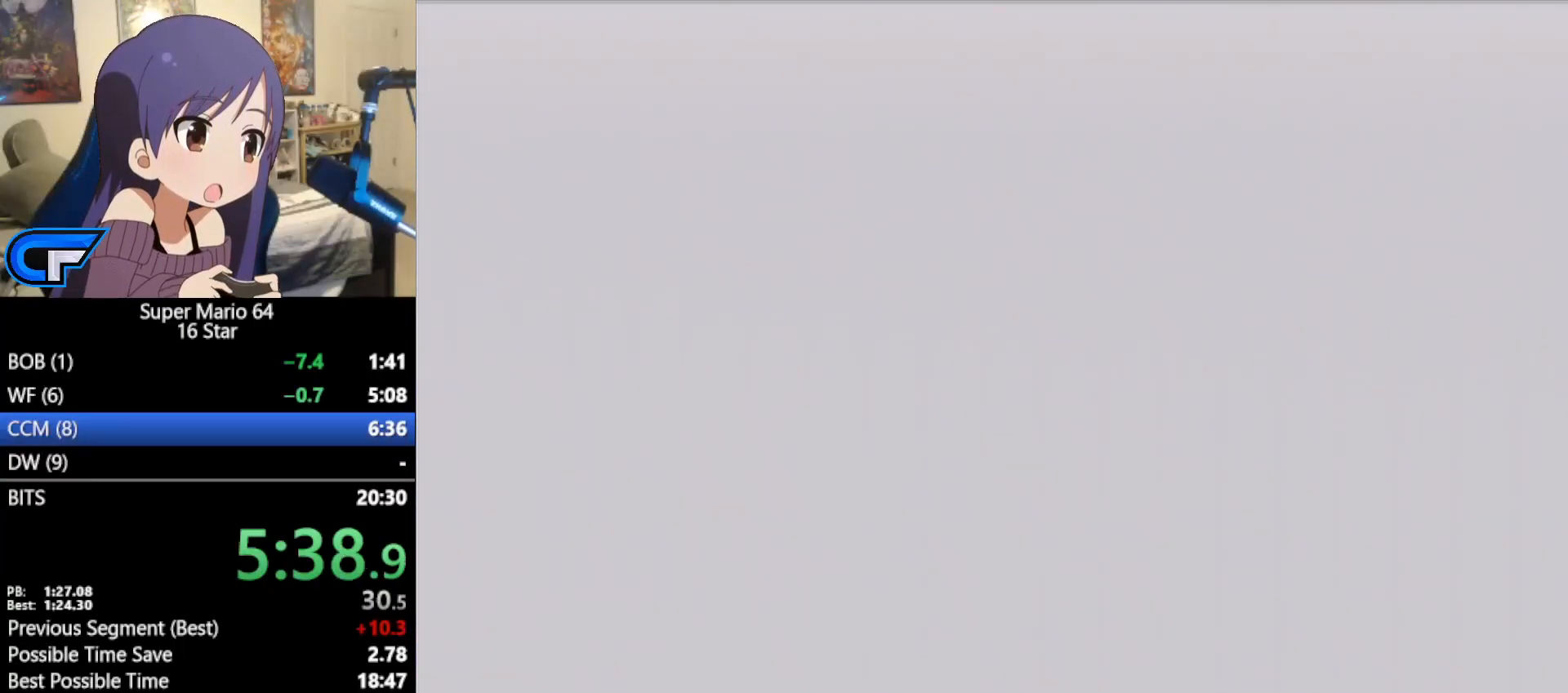
{"buttons": [], "left_stick": "up", "events": [[133, "left_stick", "up"]]}
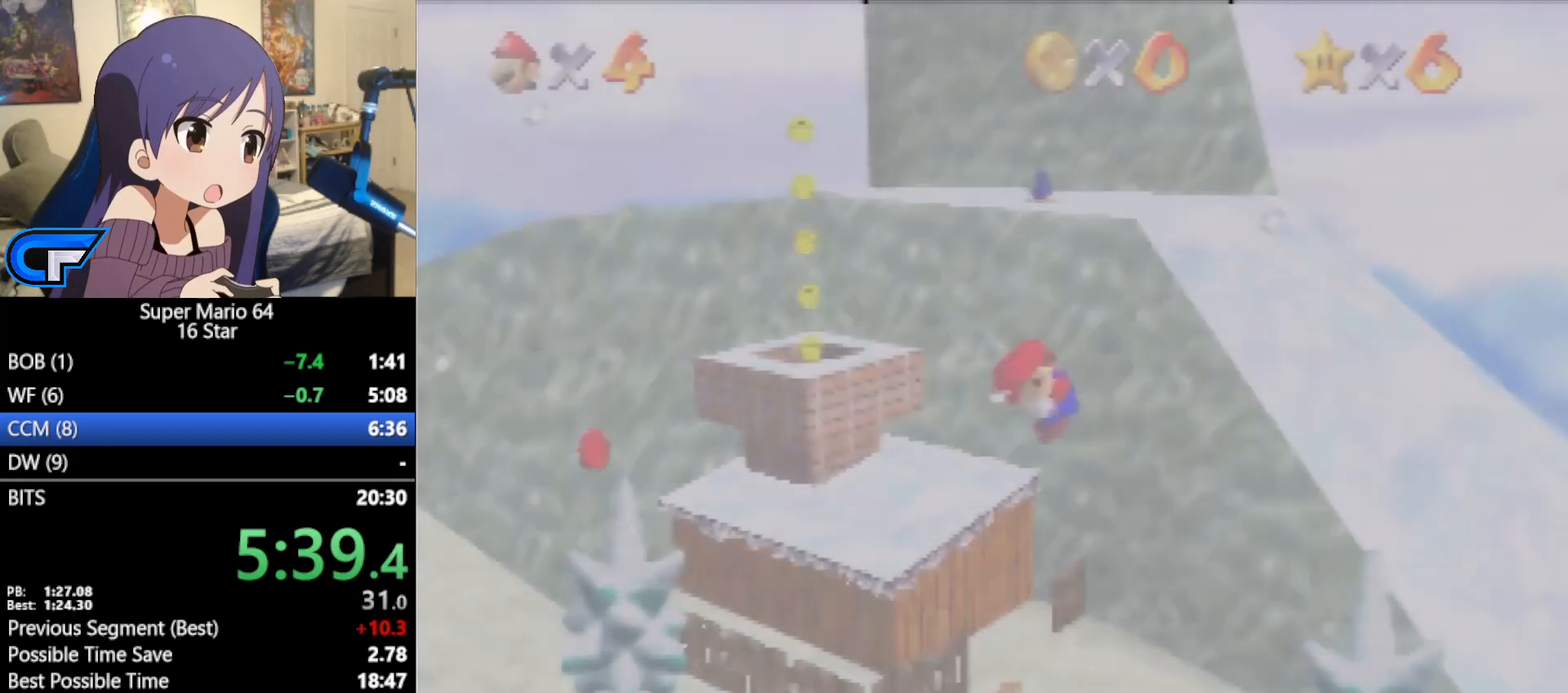
{"buttons": [], "left_stick": "up", "events": []}
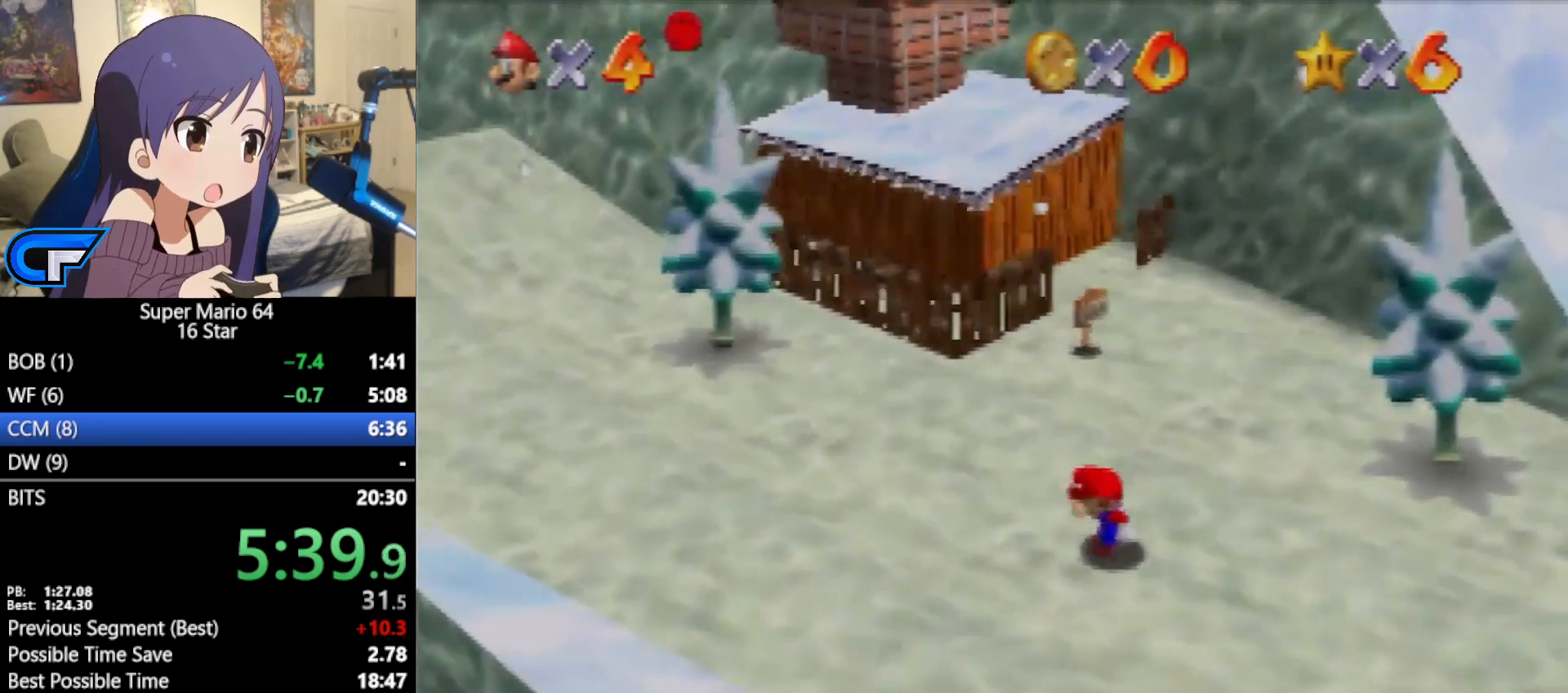
{"buttons": [], "left_stick": "up", "events": []}
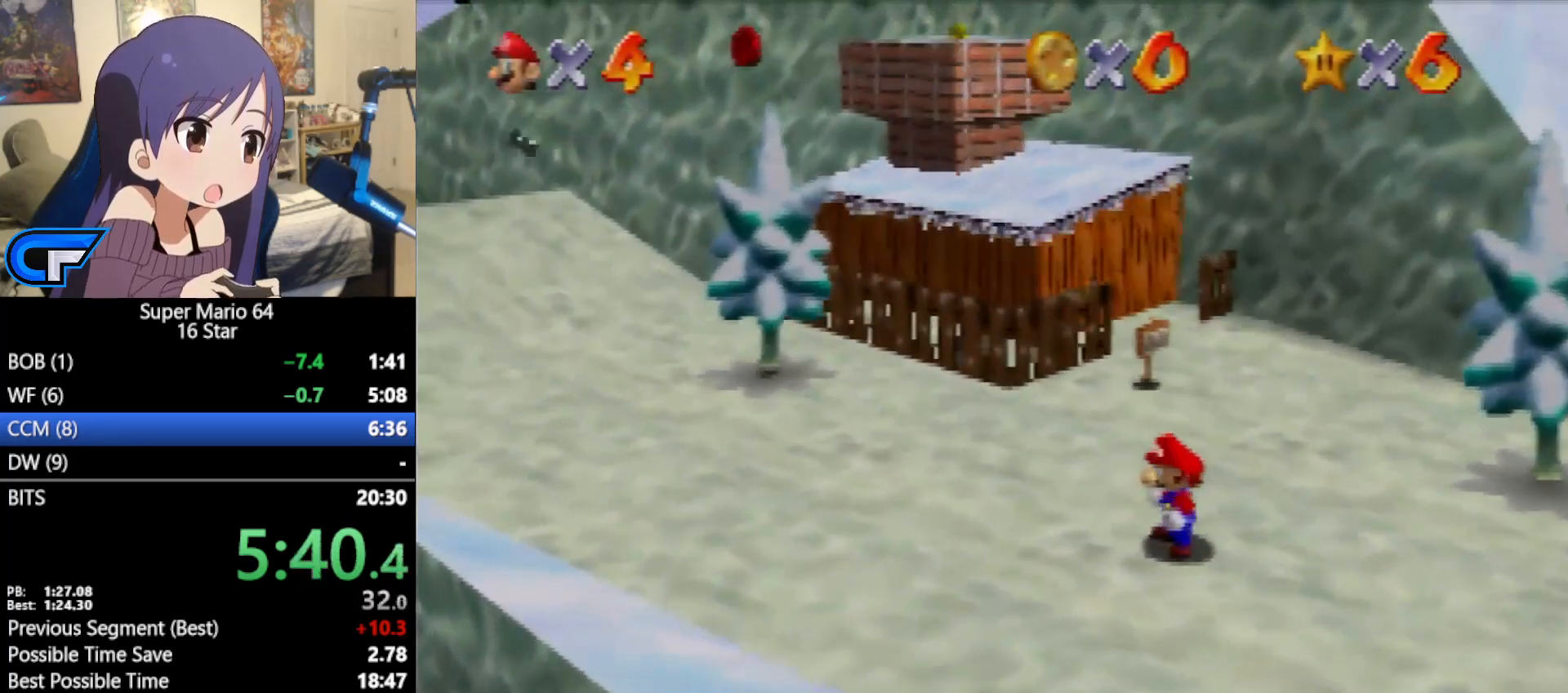
{"buttons": ["A", "B"], "left_stick": "up", "events": [[417, "A", "down"], [450, "B", "down"]]}
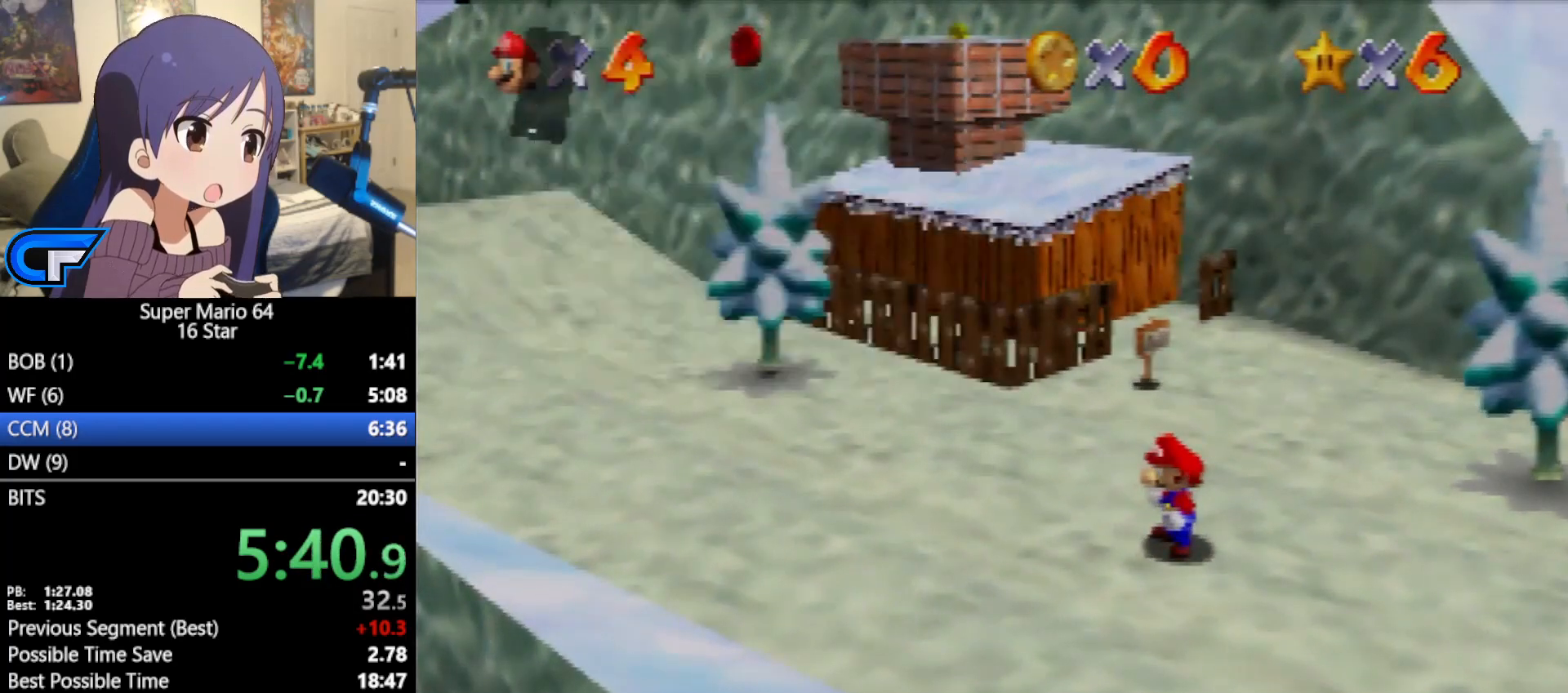
{"buttons": ["A", "B"], "left_stick": "up", "events": [[100, "A", "up"], [100, "B", "up"], [317, "A", "down"], [417, "B", "down"]]}
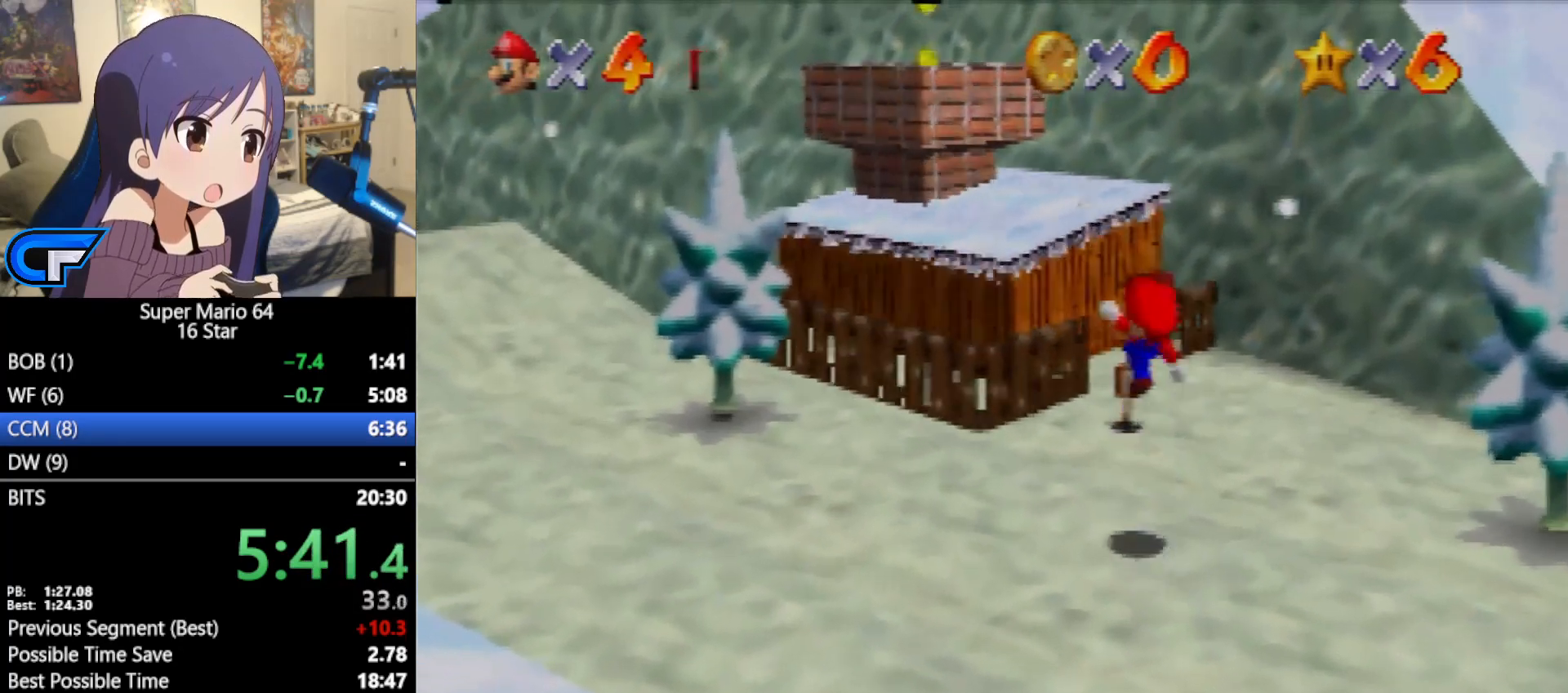
{"buttons": ["A"], "left_stick": "up", "events": [[100, "A", "up"], [100, "B", "up"], [500, "A", "down"]]}
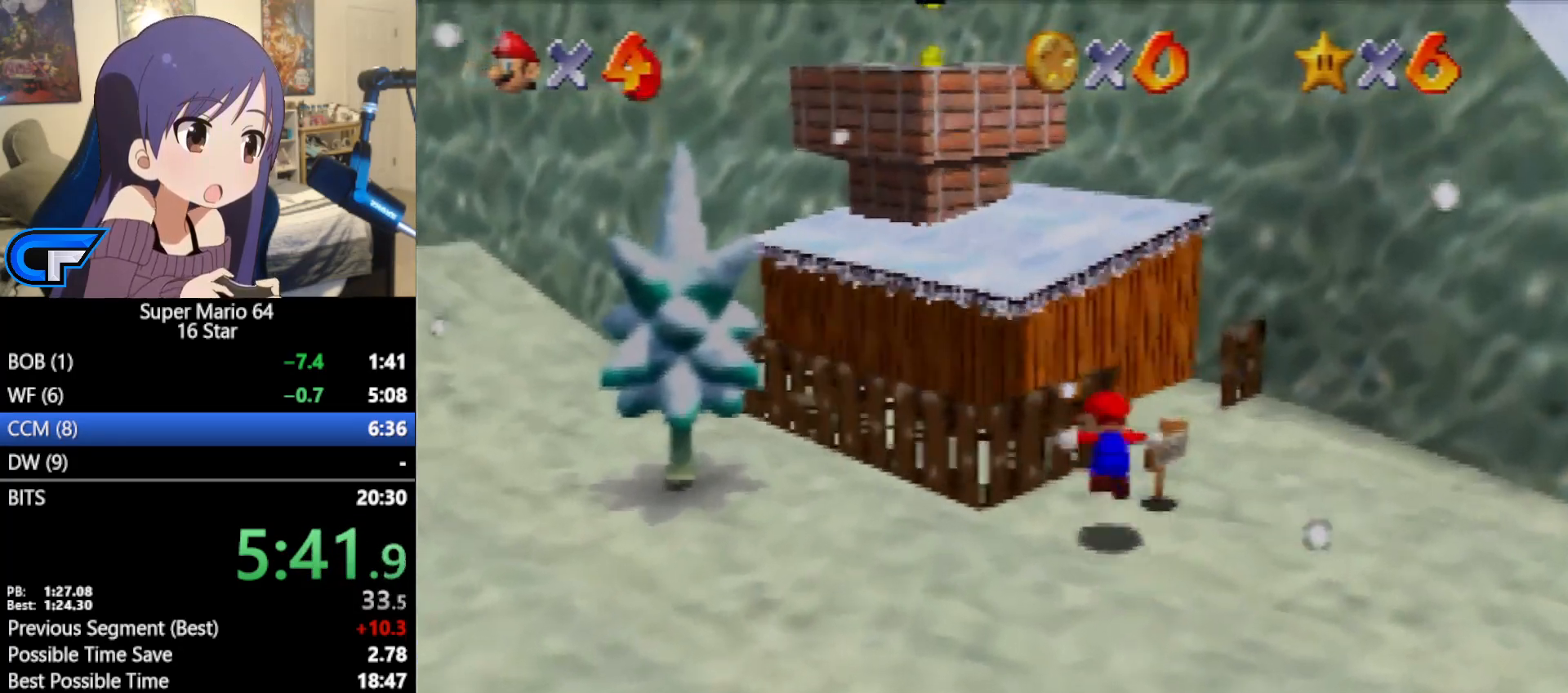
{"buttons": [], "left_stick": "up", "events": [[217, "A", "up"]]}
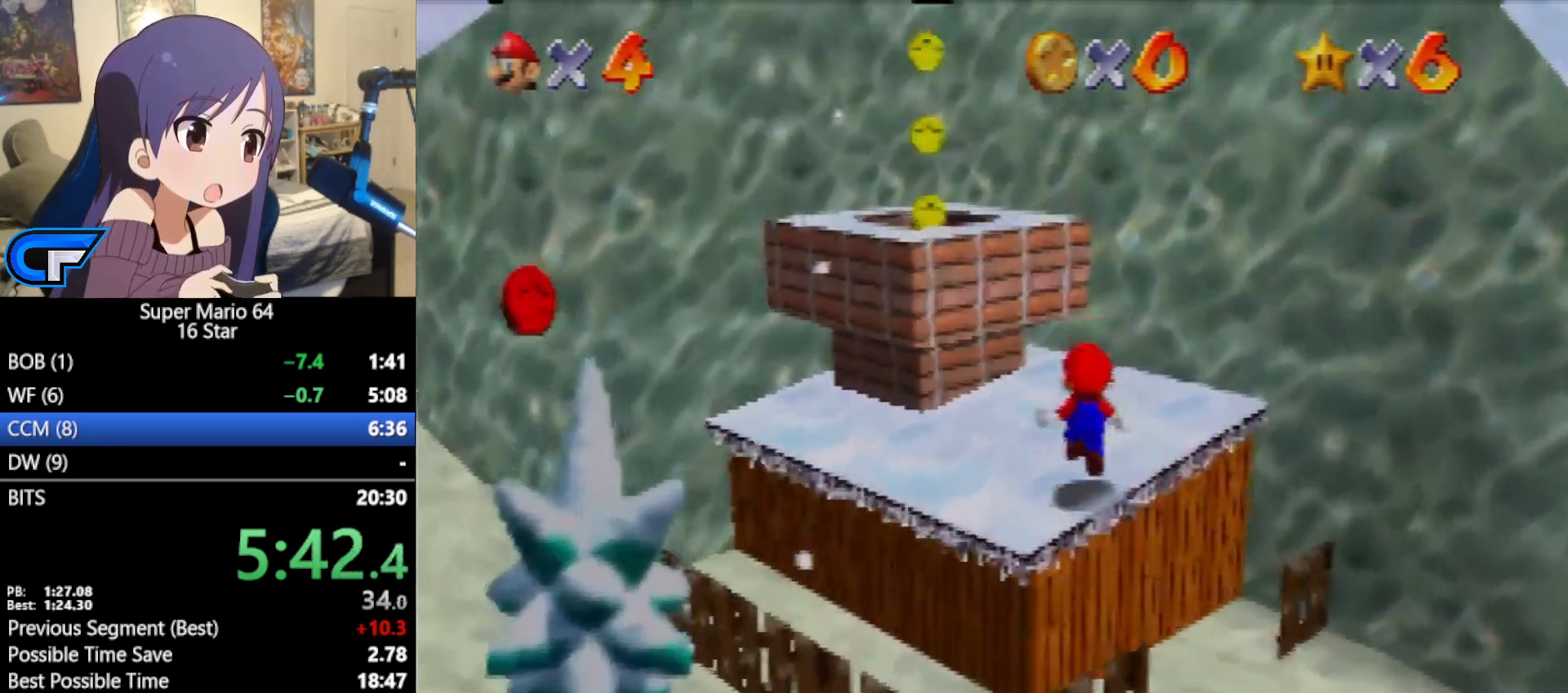
{"buttons": ["A"], "left_stick": "right", "events": [[100, "A", "down"], [250, "left_stick", "center"], [317, "left_stick", "down"], [383, "left_stick", "down-right"], [483, "left_stick", "right"]]}
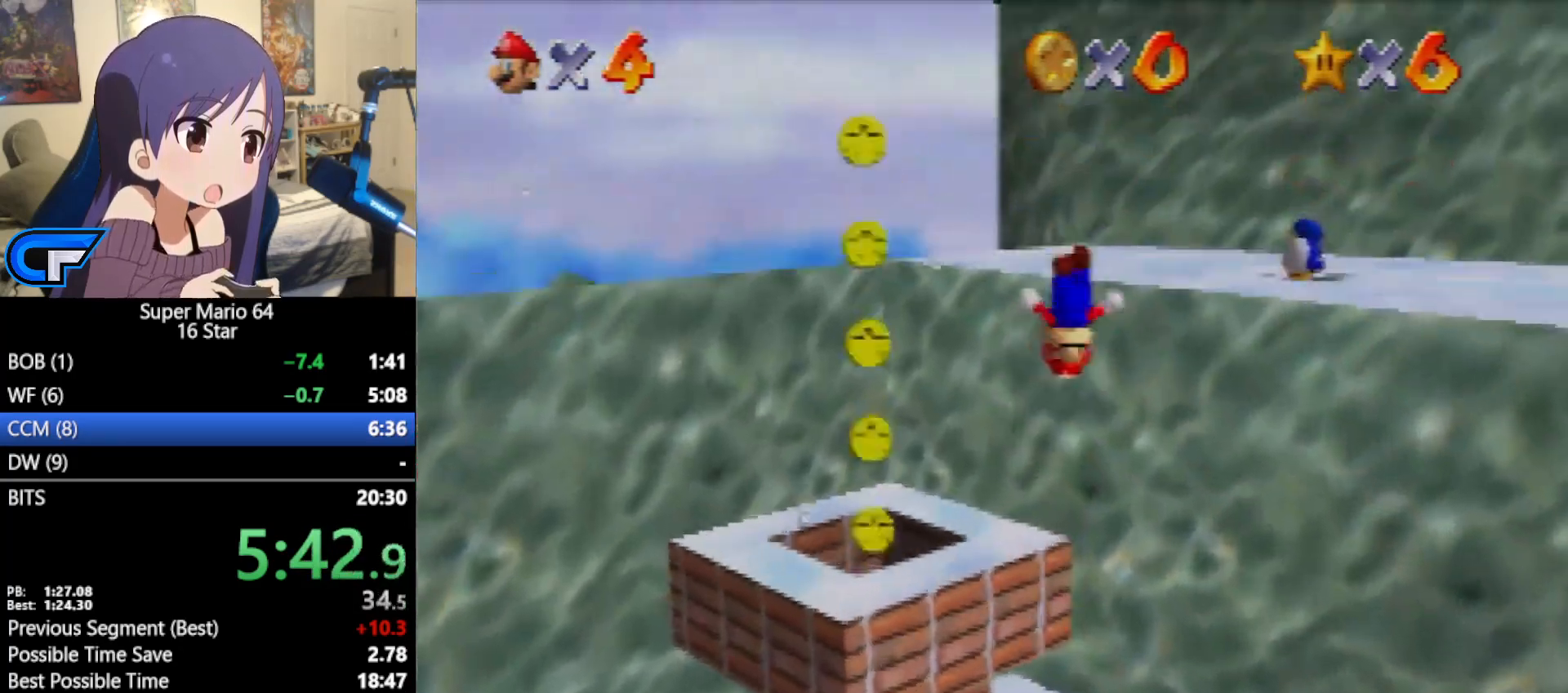
{"buttons": [], "left_stick": "down-right", "events": [[150, "A", "up"], [217, "left_stick", "center"], [383, "left_stick", "down-right"]]}
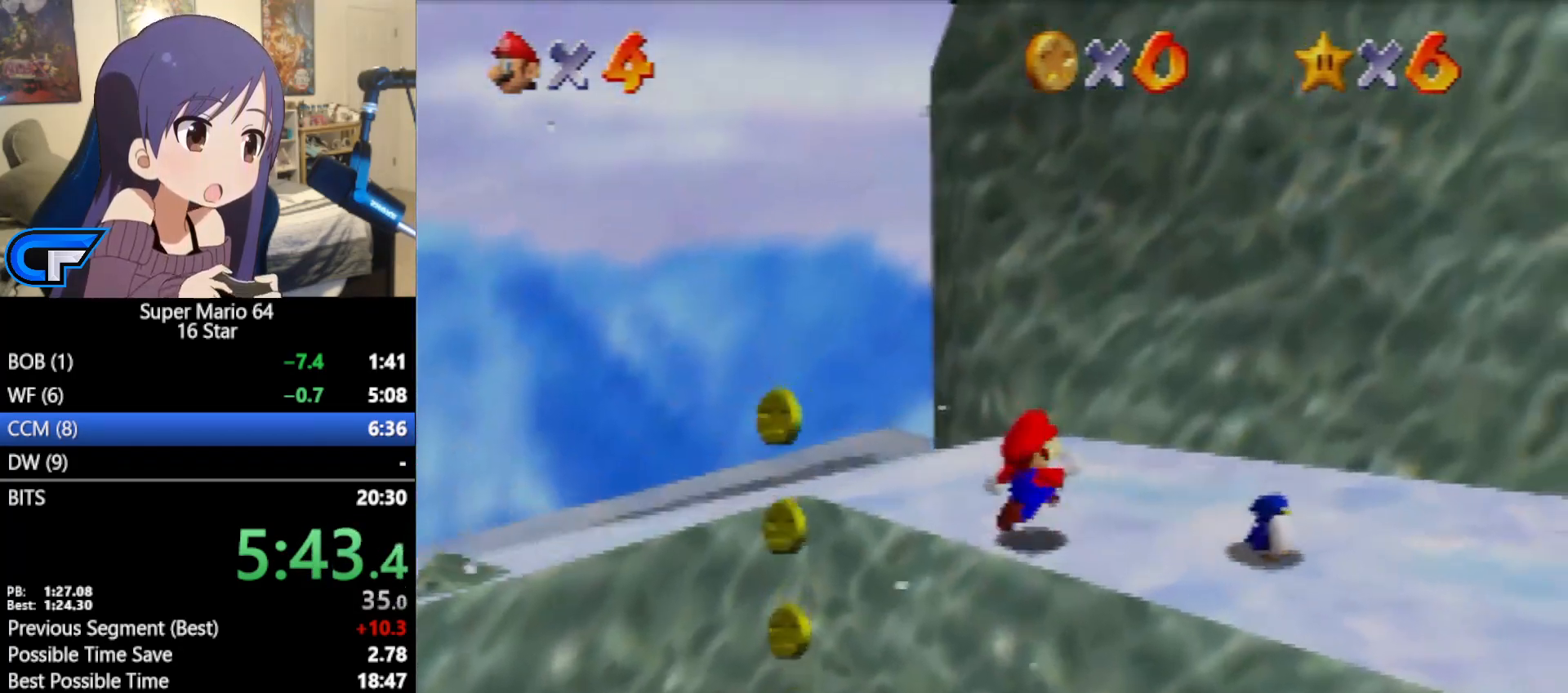
{"buttons": [], "left_stick": "down-right", "events": []}
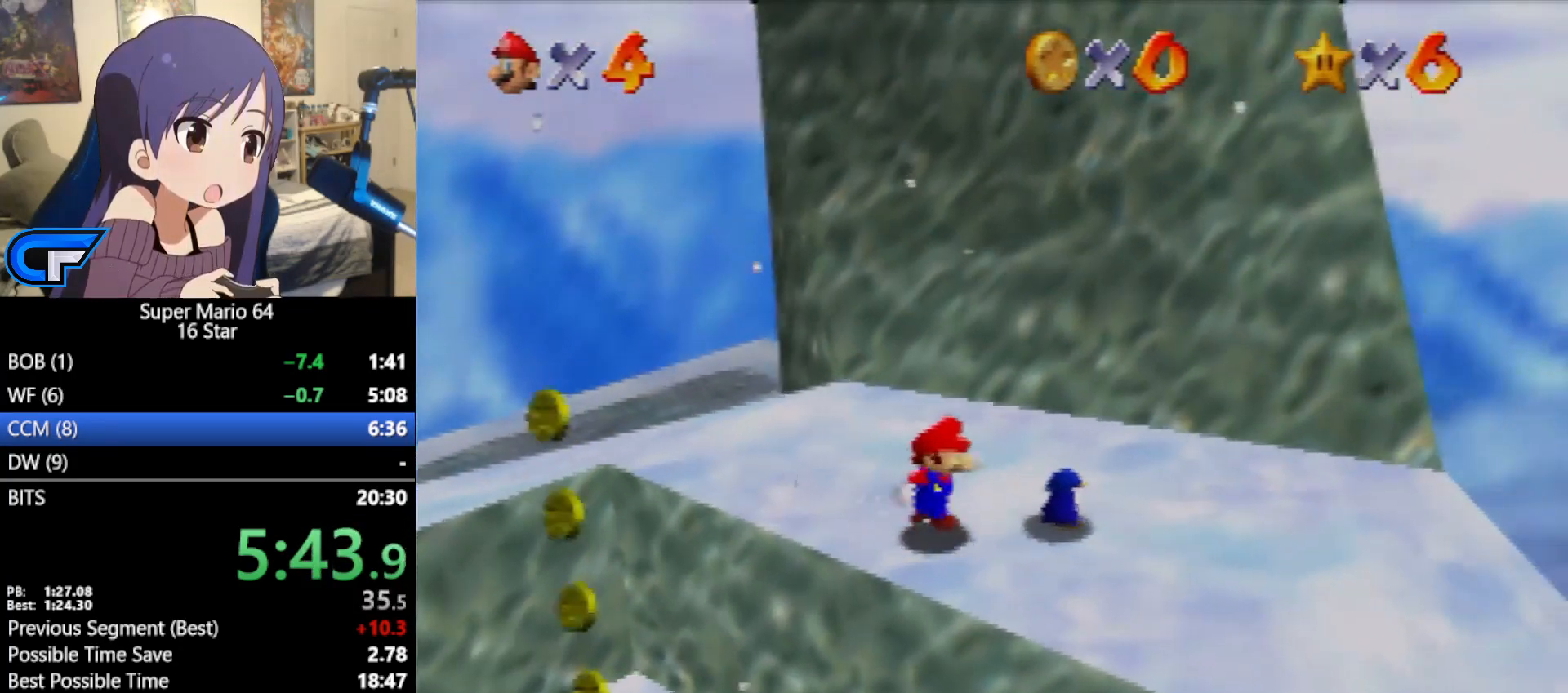
{"buttons": [], "left_stick": "center", "events": [[133, "left_stick", "up-right"], [167, "B", "down"], [317, "left_stick", "center"], [383, "B", "up"]]}
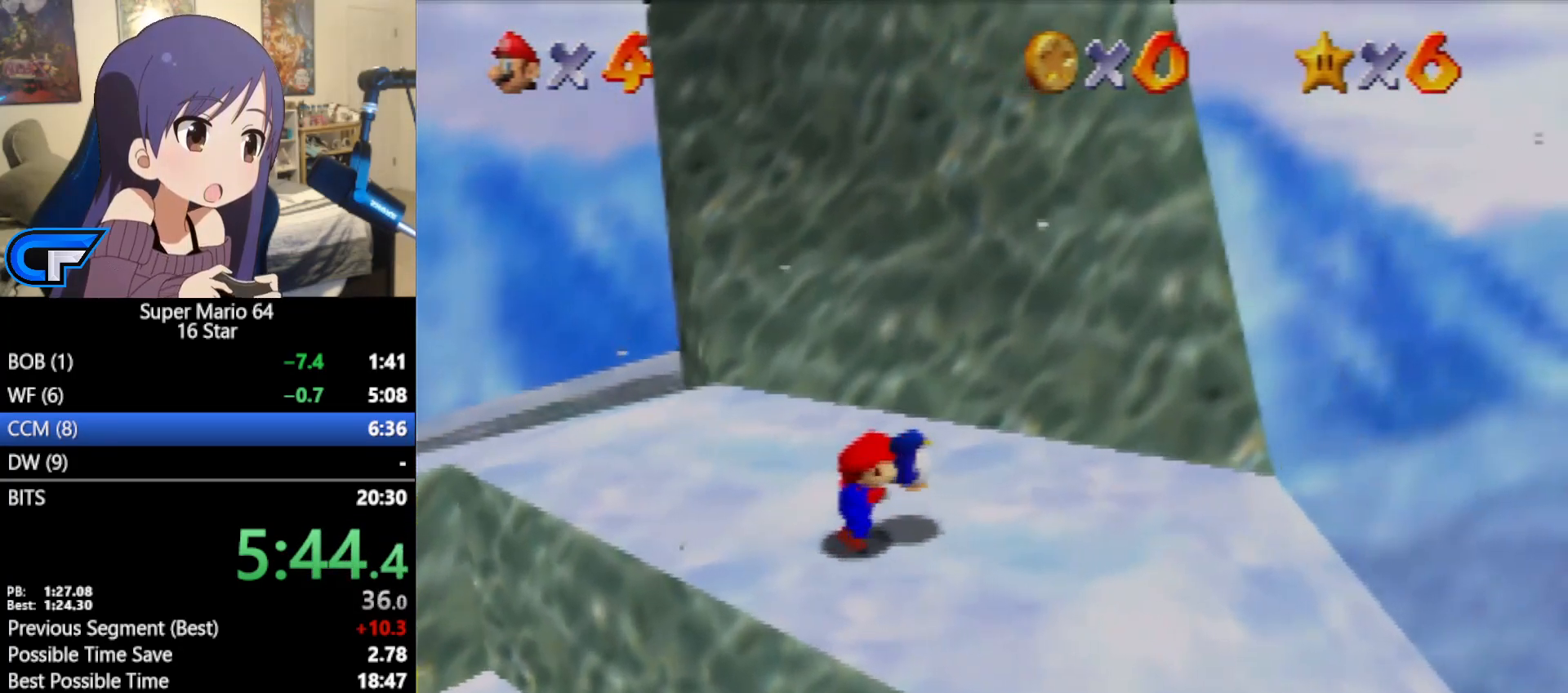
{"buttons": [], "left_stick": "right", "events": [[67, "left_stick", "up-right"], [250, "left_stick", "right"]]}